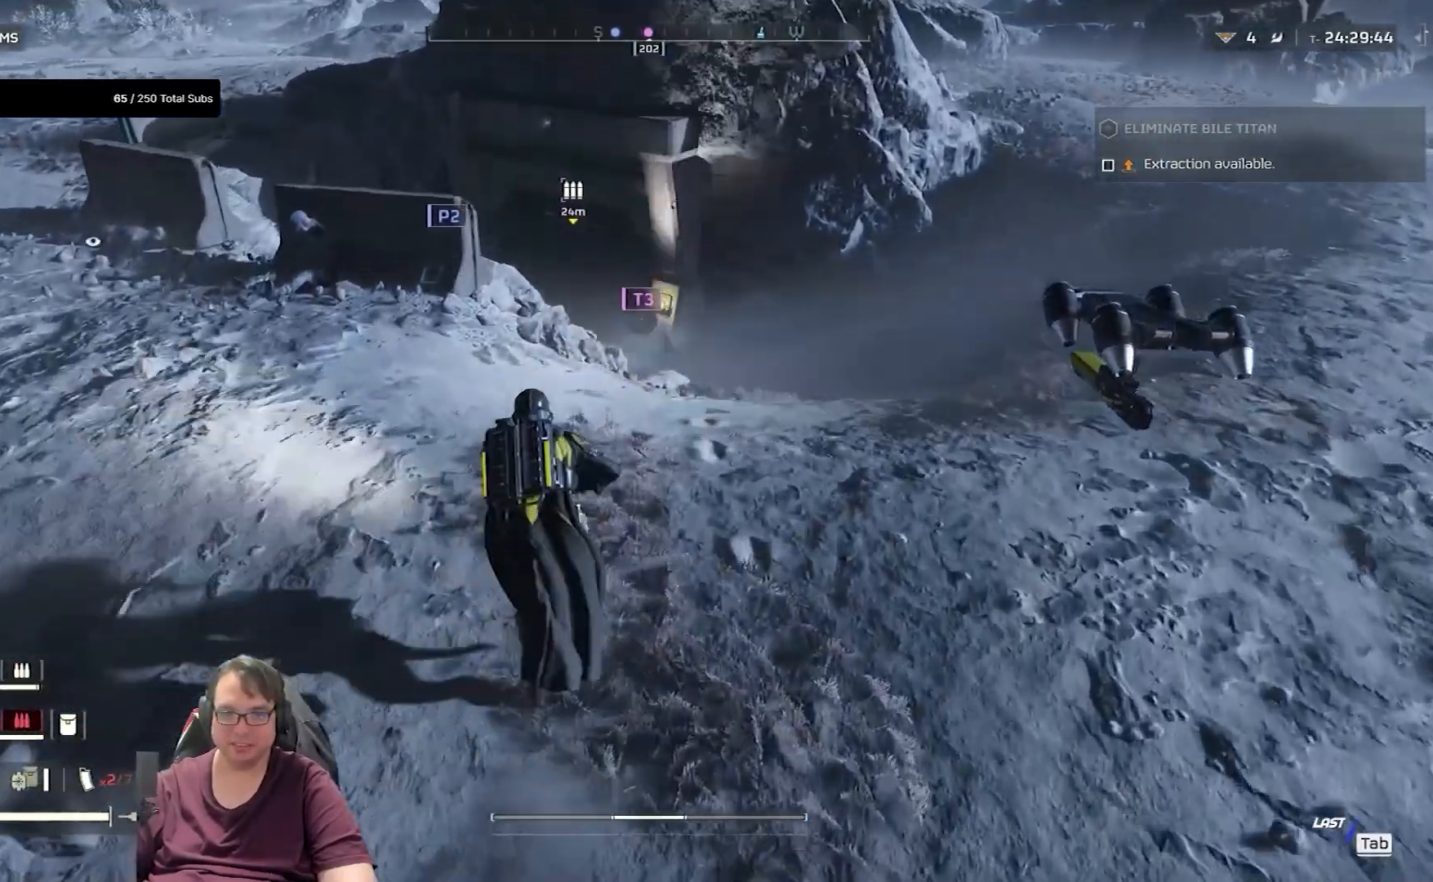
Gameplay with keyboard and mouse; each line is a JSON object with the keys and mouse buttons held at the frame after it. "events" lists presses ("down") and releases ("up") of "1", "2", "3", "4", "5", "a", "alt", "c", "caps_lock", "ctrl", "d", "e", "f", "g", "q", "r", "s", "shift", "space", "t", "tab", "v", "w", "x", "z", "mouse_left", "mouse_wheel" and "mouse_right" between this image and that frame as [ms after this image, input, new state], when the widget could be followed in between. "mouse_left", "mouse_wheel", "mouse_right" = the "left", "wheel", "right" buttons of the "mouse" list. No other keys are recorded. "wheel" means that the mouse wheel is clicked or scrolled. Not read: mouse_move.
{"keys": ["shift", "w"], "mouse": [], "events": []}
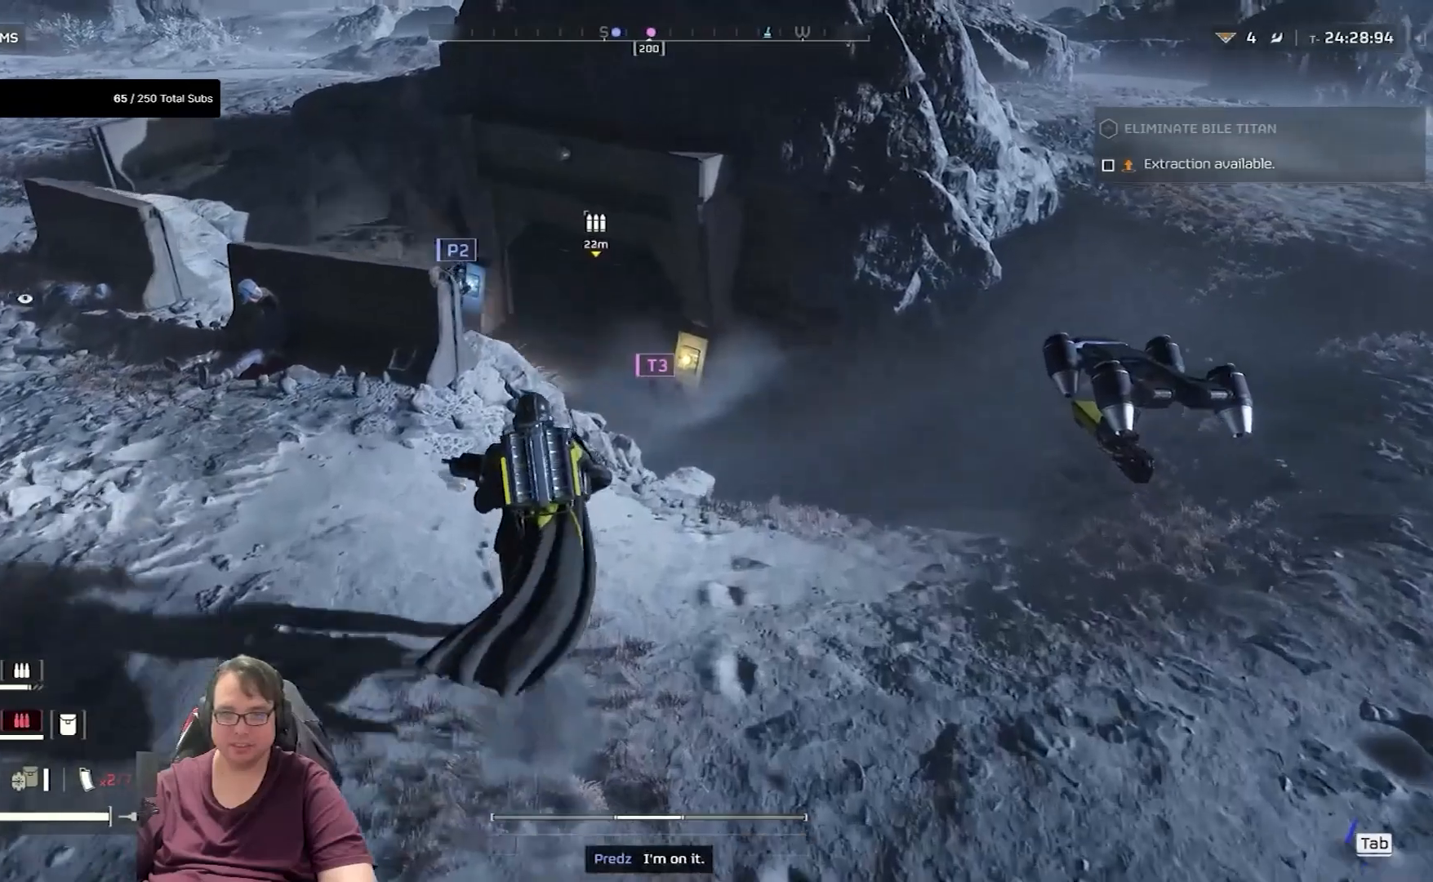
{"keys": ["d", "shift", "w"], "mouse": [], "events": [[33, "d", "down"]]}
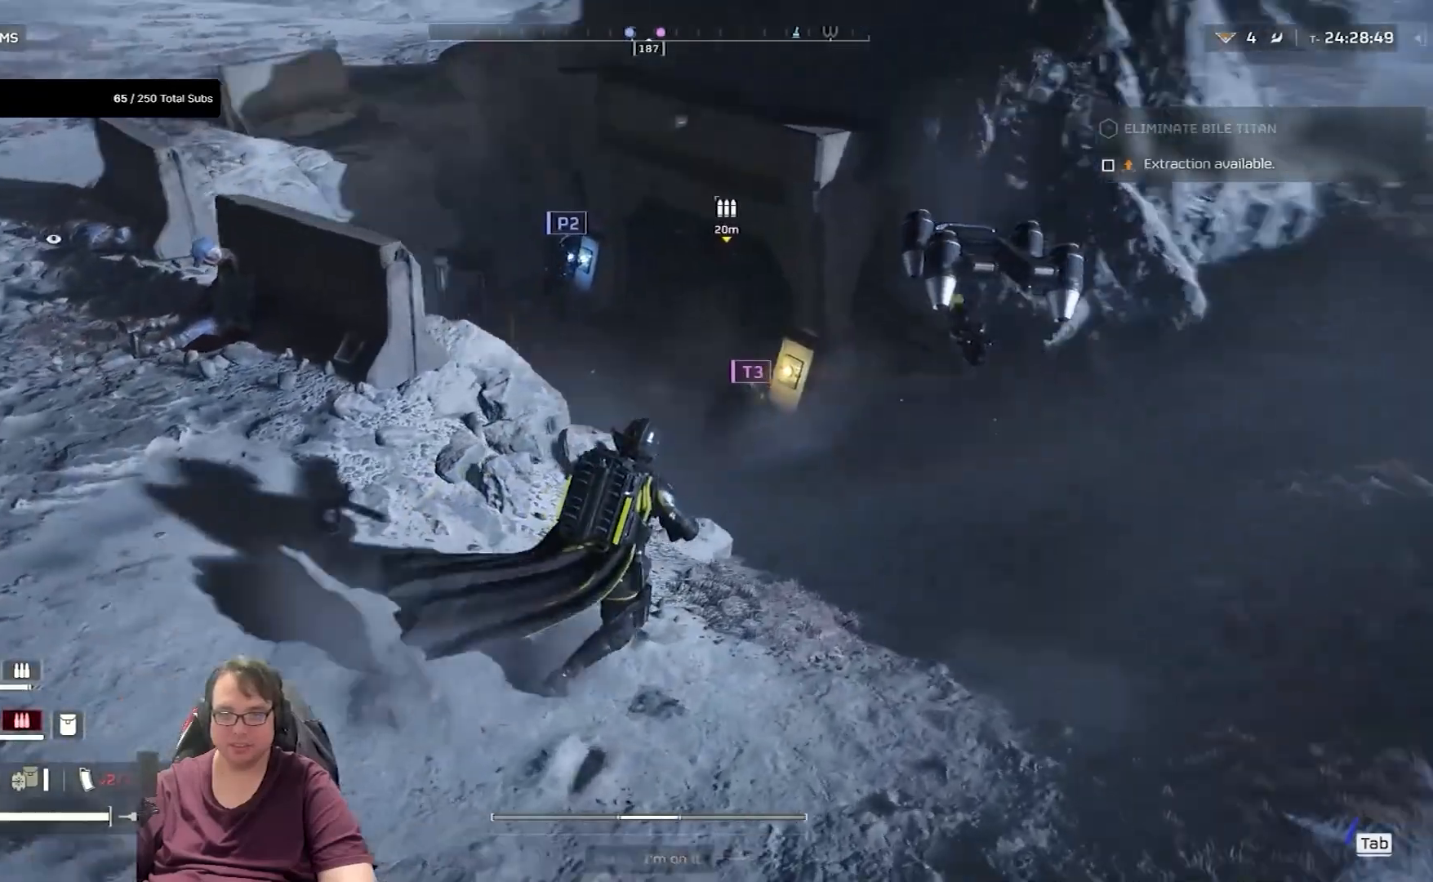
{"keys": ["d", "s"], "mouse": [], "events": [[134, "shift", "up"], [267, "w", "up"], [467, "s", "down"]]}
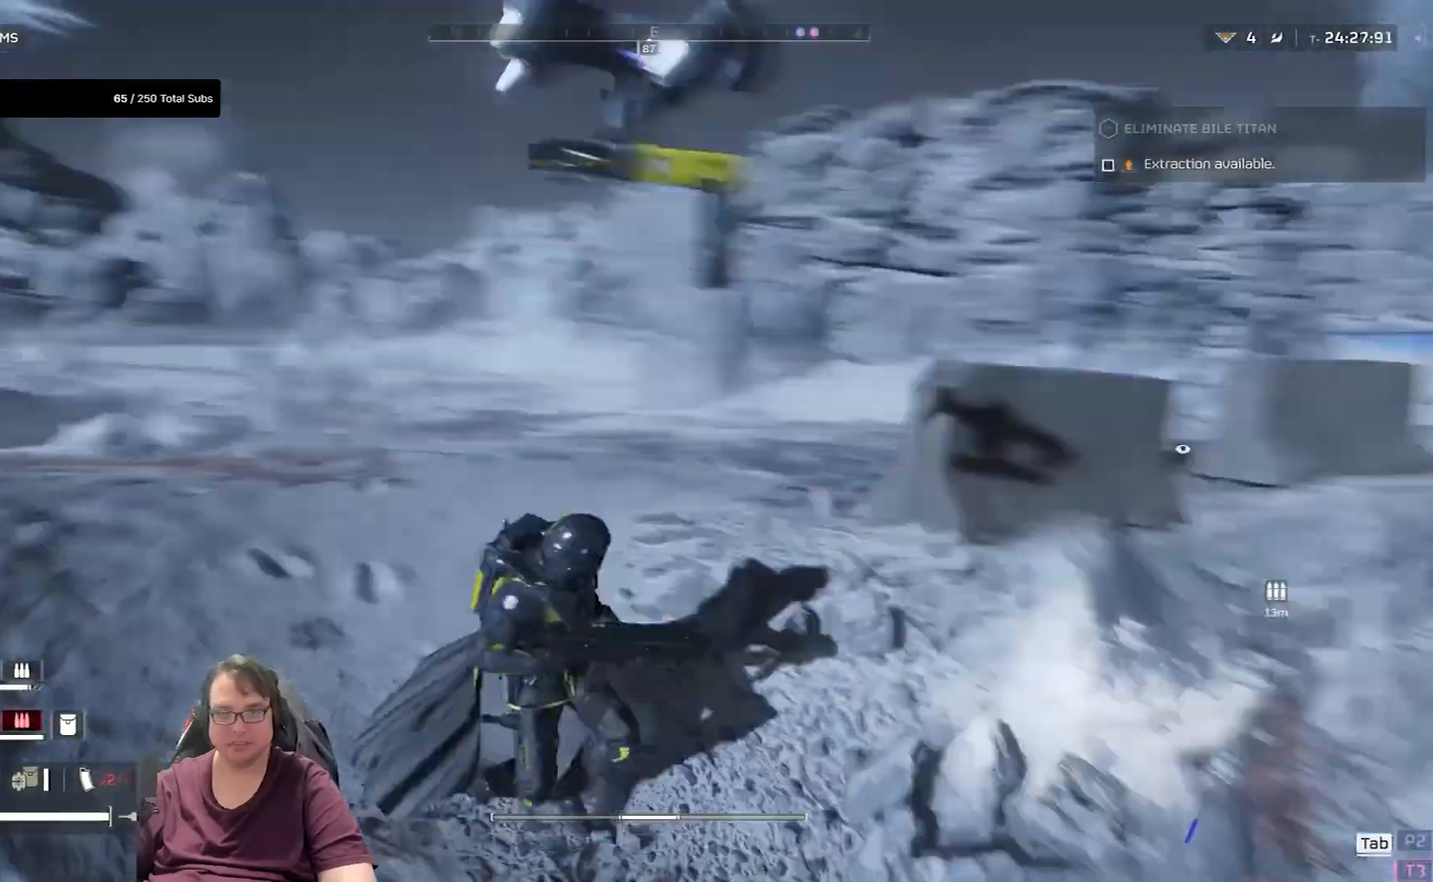
{"keys": ["s"], "mouse": []}
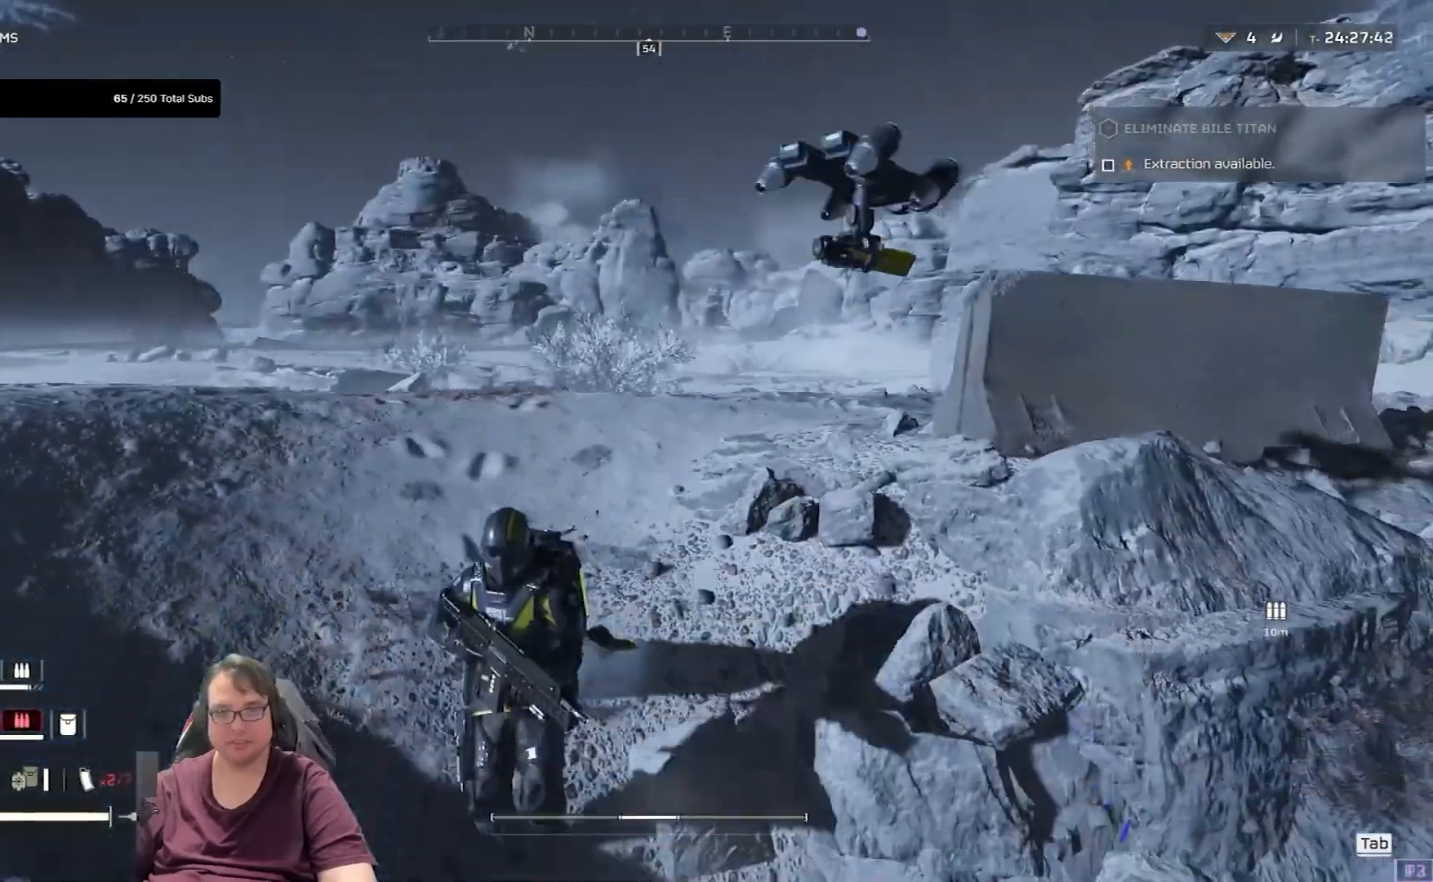
{"keys": ["d", "w"], "mouse": [], "events": [[100, "d", "down"], [201, "s", "up"], [401, "w", "down"]]}
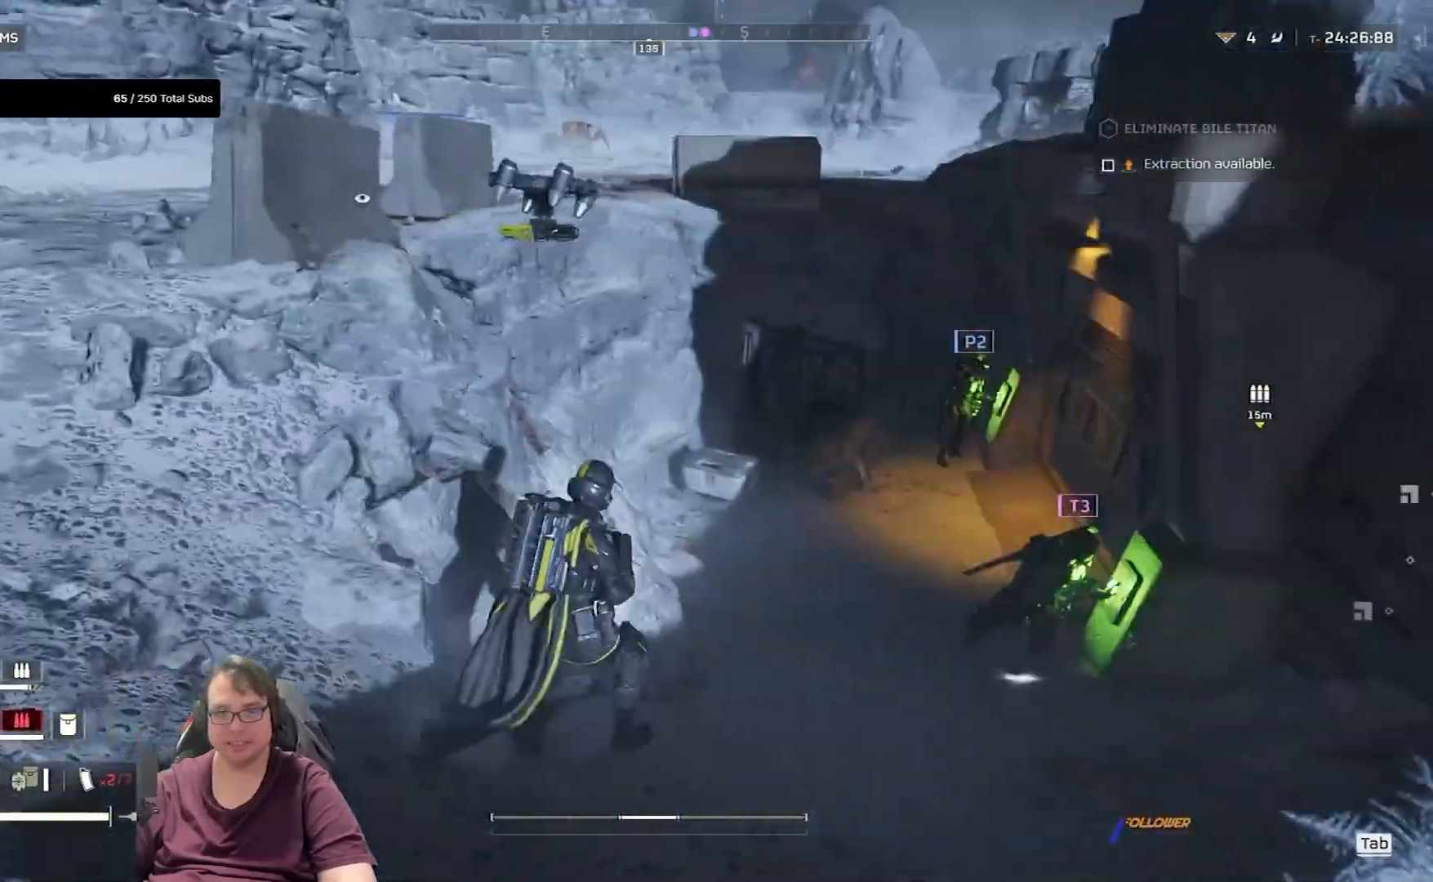
{"keys": ["d", "shift", "w"], "mouse": []}